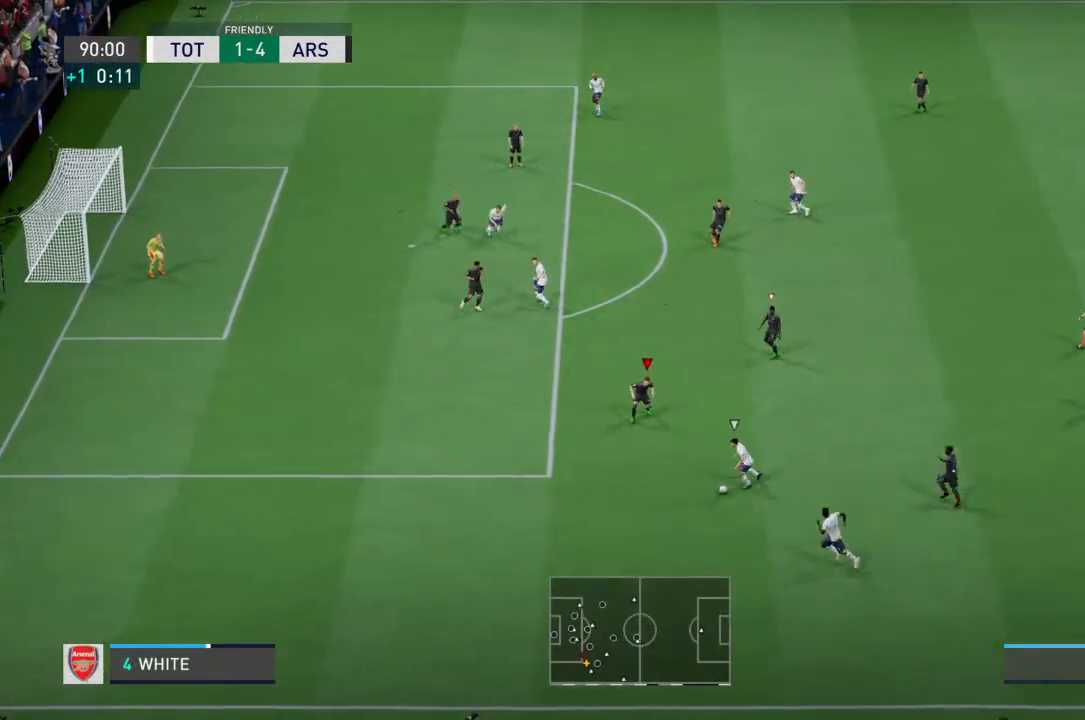
Gameplay with a controller (PlayStation layout); each line is a JSON object with the inputs held at the frame after it. "events" lists button and stick changes between this image and that frame as [ms after this image, input, new state], when the widget could be followed in between. Not read: L3 R3.
{"buttons": ["L2"], "left_stick": "left", "right_stick": "center", "events": [[167, "left_stick", "left"]]}
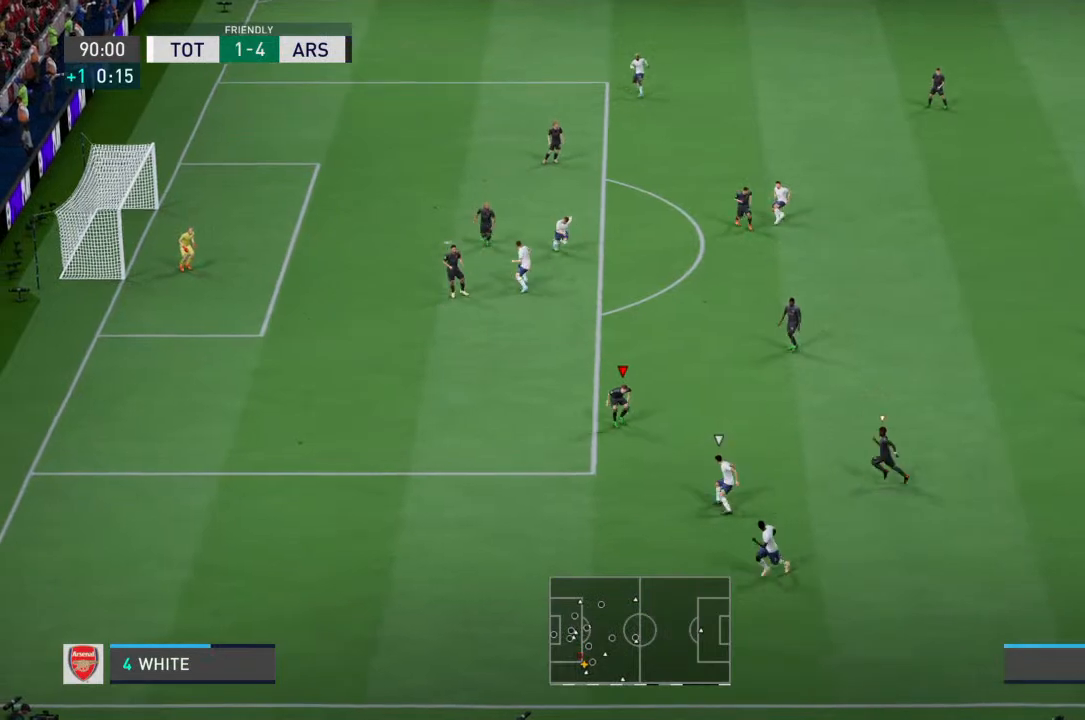
{"buttons": ["L2"], "left_stick": "down-left", "right_stick": "center", "events": [[67, "left_stick", "down-left"]]}
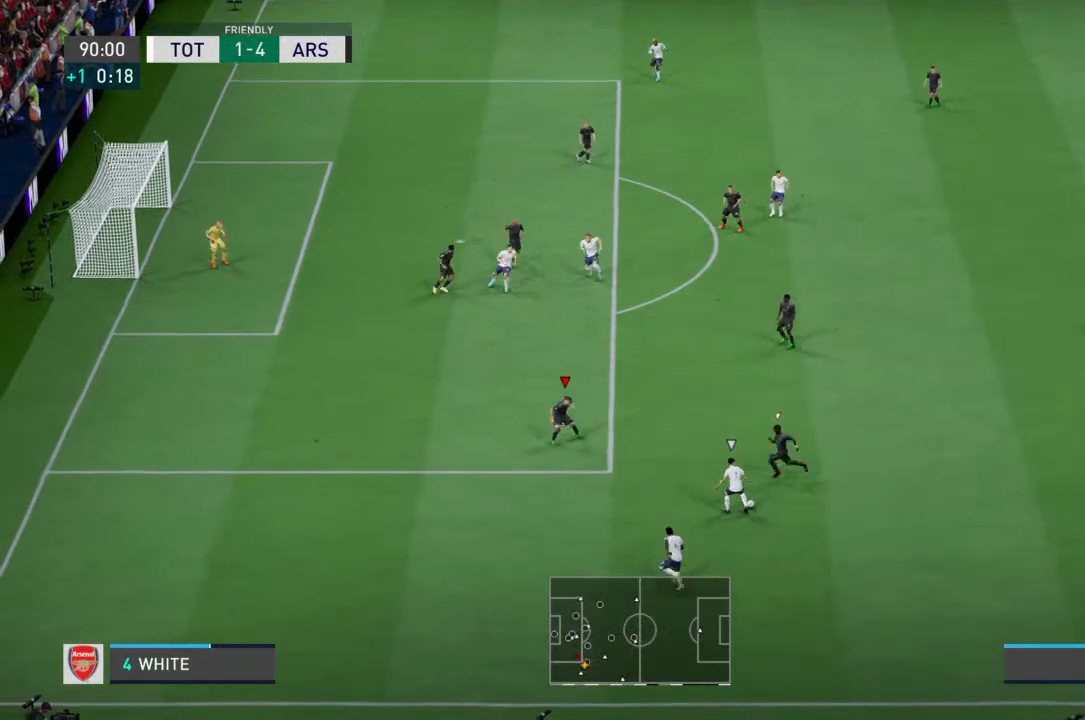
{"buttons": ["L2"], "left_stick": "down-right", "right_stick": "center", "events": [[200, "left_stick", "down"], [367, "left_stick", "down-right"]]}
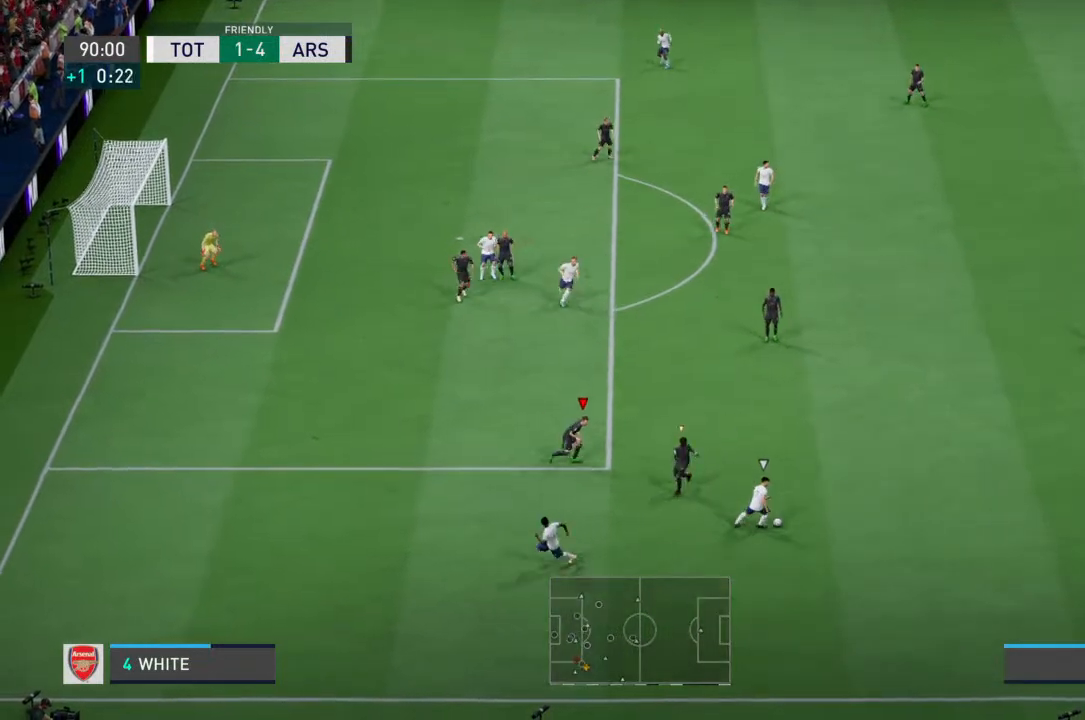
{"buttons": ["L2"], "left_stick": "down-left", "right_stick": "center", "events": [[500, "left_stick", "down-left"]]}
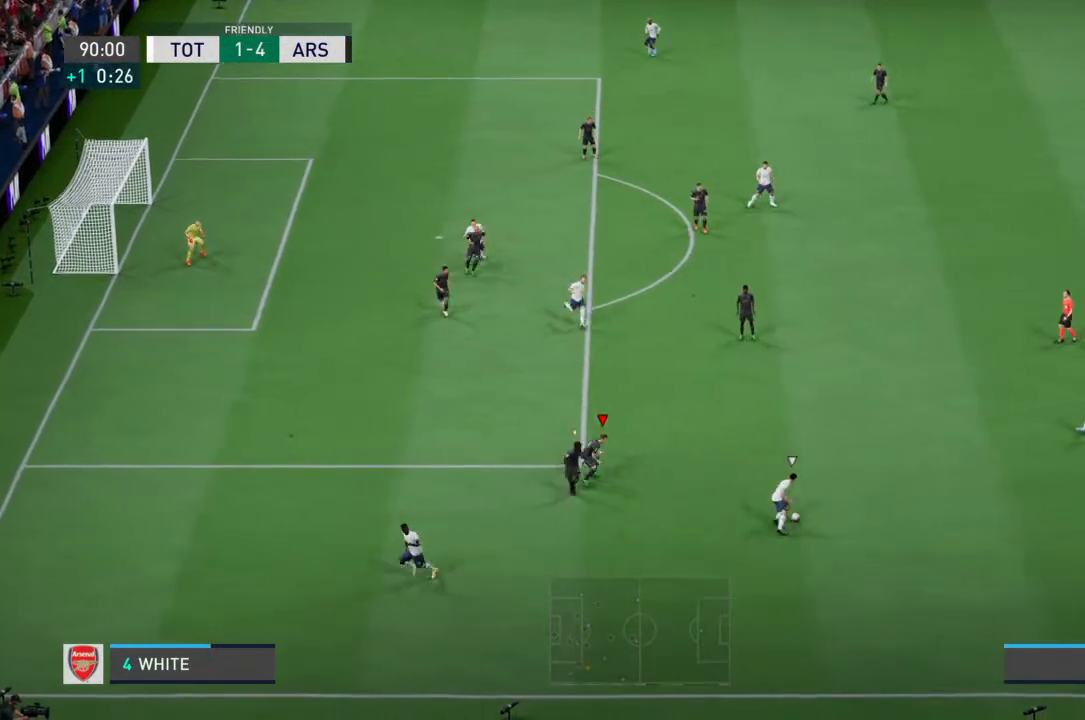
{"buttons": ["L2"], "left_stick": "up", "right_stick": "center", "events": [[67, "left_stick", "left"], [267, "left_stick", "up-left"], [400, "left_stick", "up"]]}
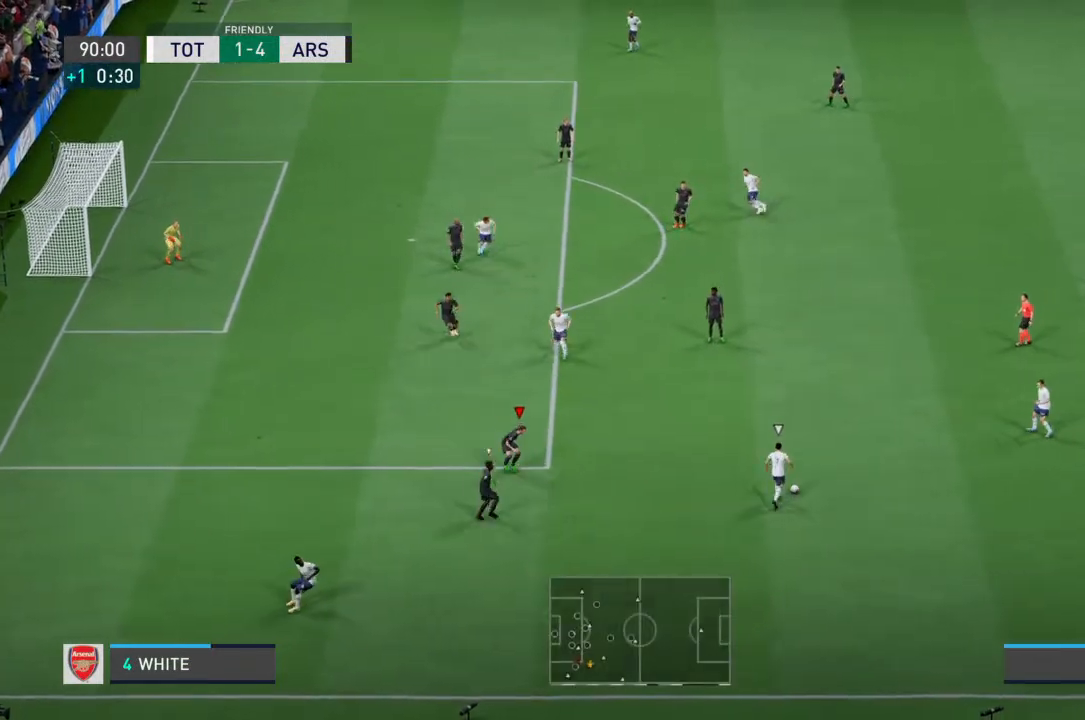
{"buttons": ["L2", "R2"], "left_stick": "up-right", "right_stick": "center", "events": [[100, "R2", "down"], [167, "left_stick", "up-right"]]}
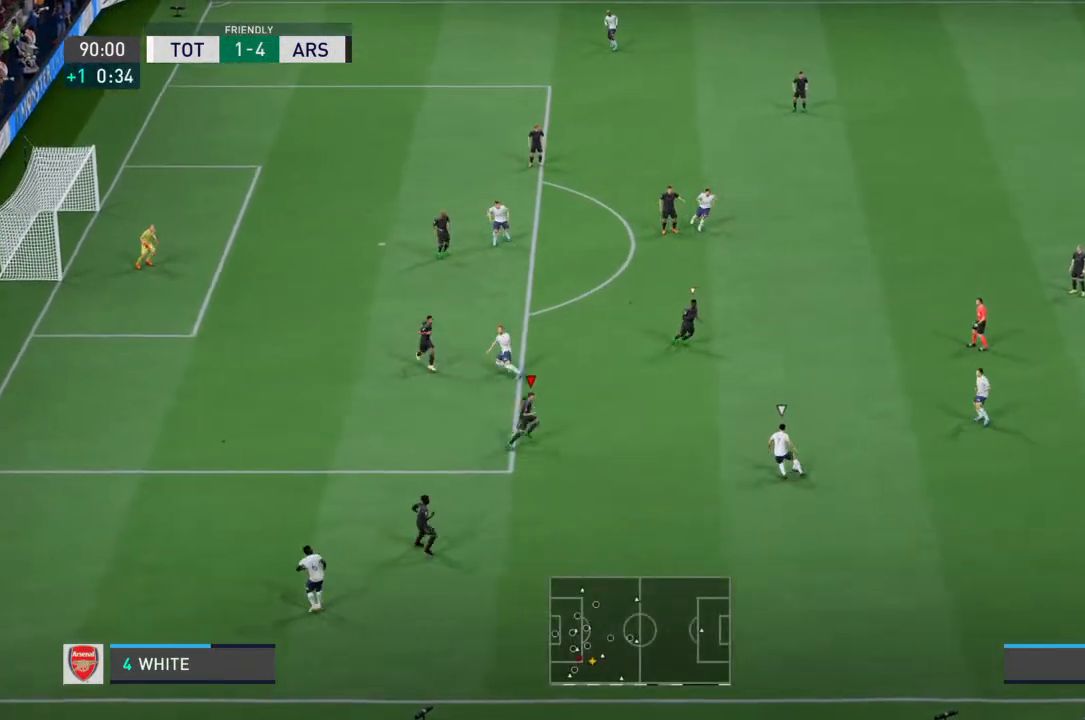
{"buttons": ["L2", "R2"], "left_stick": "up-right", "right_stick": "center", "events": []}
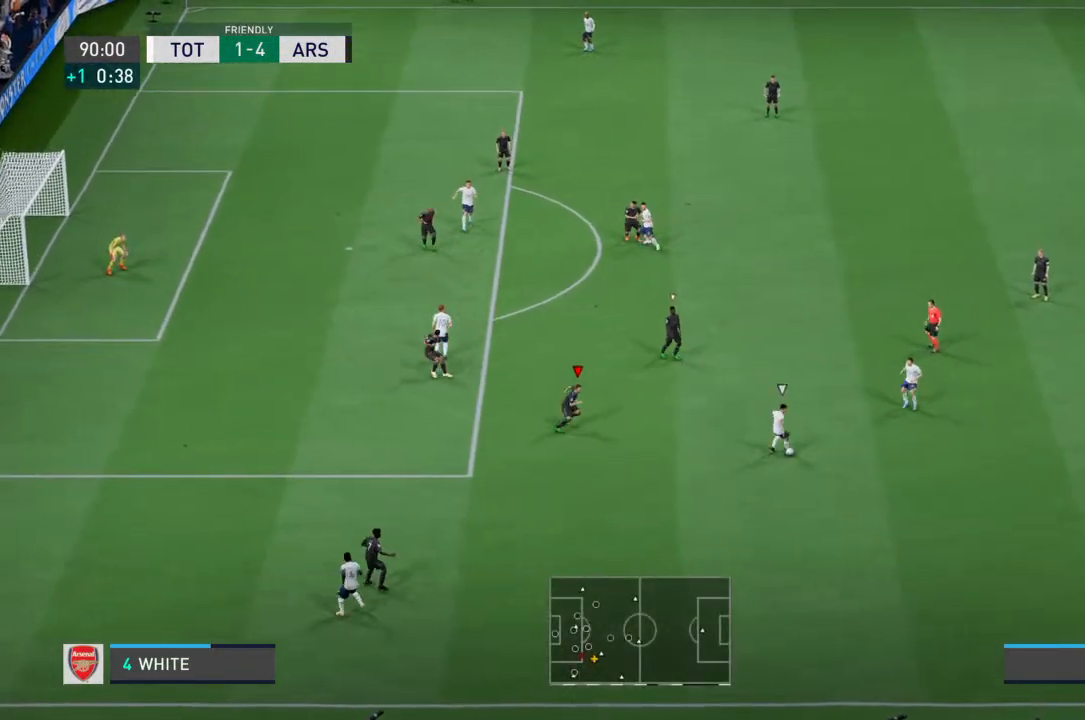
{"buttons": ["L2"], "left_stick": "right", "right_stick": "center", "events": [[133, "R2", "up"], [167, "left_stick", "up"], [467, "left_stick", "right"]]}
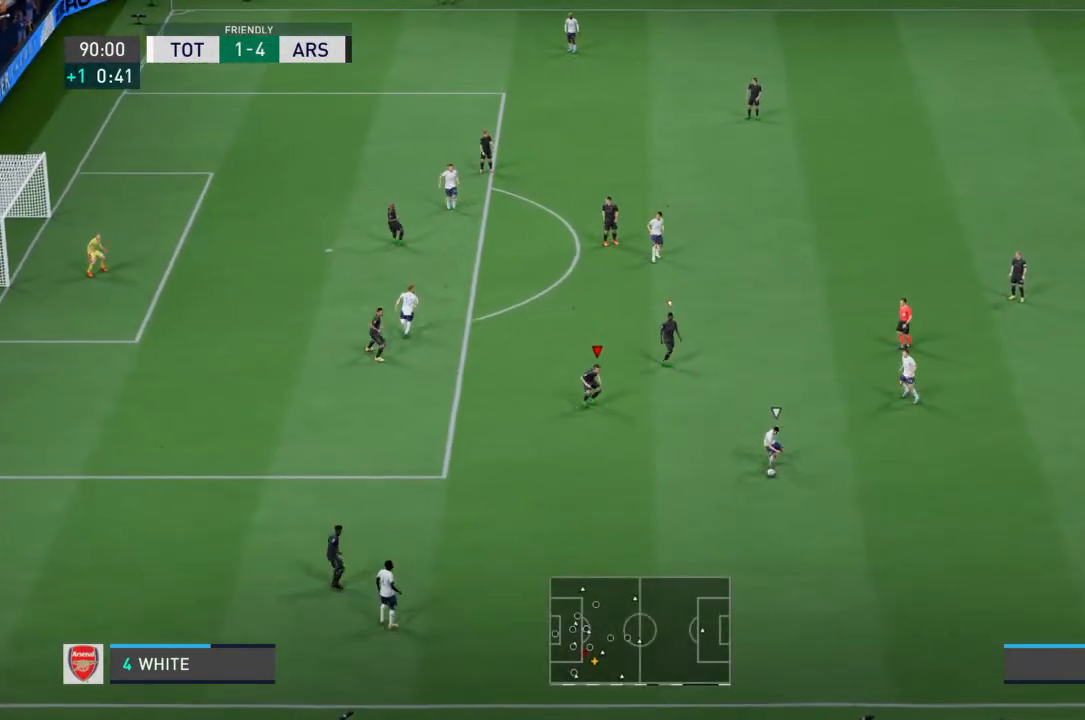
{"buttons": ["L2", "R2"], "left_stick": "down-left", "right_stick": "center", "events": [[33, "left_stick", "down-right"], [167, "left_stick", "down"], [433, "R2", "down"], [433, "left_stick", "down-left"]]}
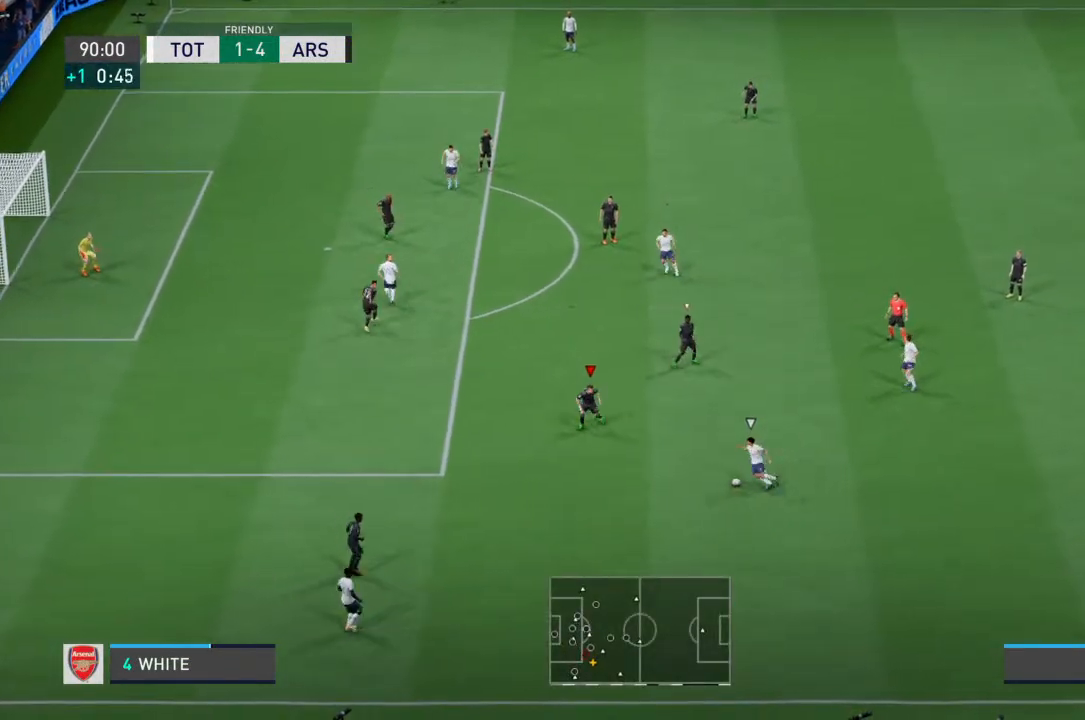
{"buttons": ["L2"], "left_stick": "down-right", "right_stick": "center", "events": [[100, "left_stick", "down"], [167, "R2", "up"], [300, "R2", "down"], [400, "R2", "up"], [467, "left_stick", "down-right"]]}
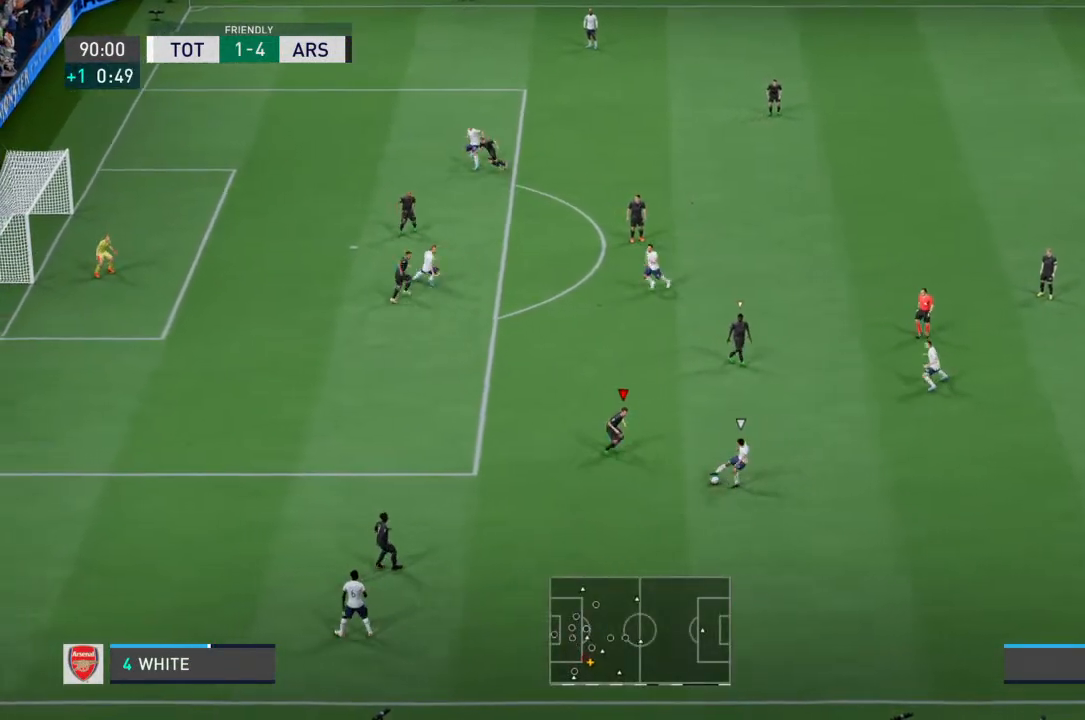
{"buttons": ["L2", "R2"], "left_stick": "up-left", "right_stick": "center", "events": [[67, "left_stick", "down"], [167, "left_stick", "down-left"], [267, "left_stick", "left"], [467, "R2", "down"], [467, "left_stick", "up-left"]]}
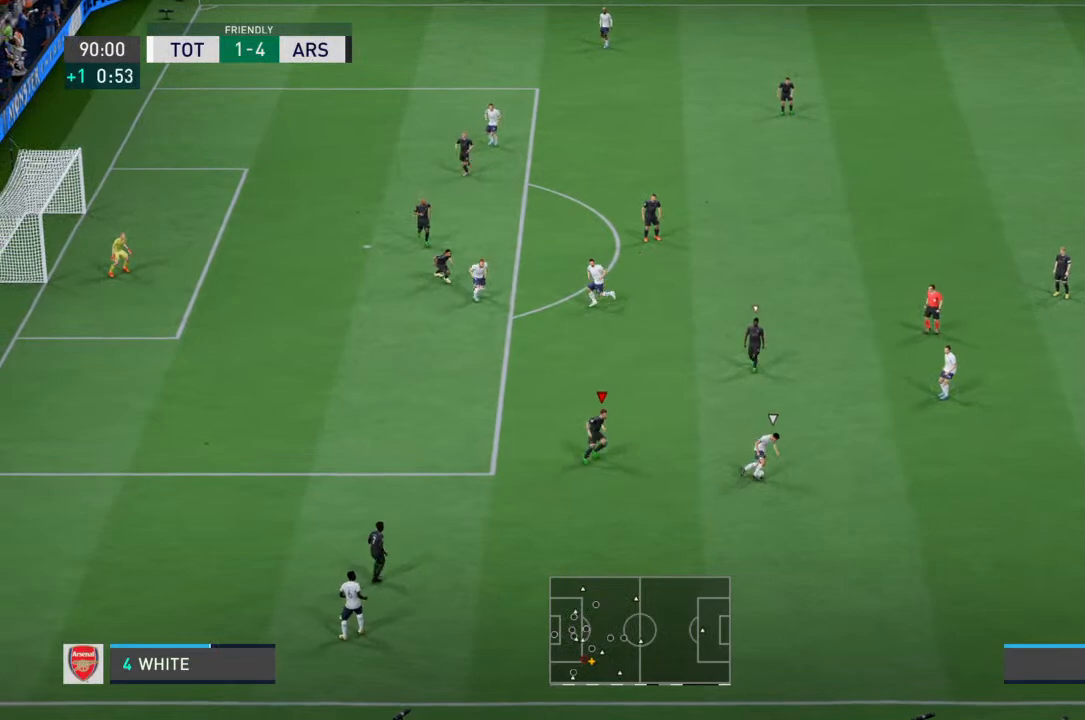
{"buttons": ["L2"], "left_stick": "up-right", "right_stick": "center", "events": [[33, "left_stick", "up"], [133, "left_stick", "up-right"], [333, "R2", "up"]]}
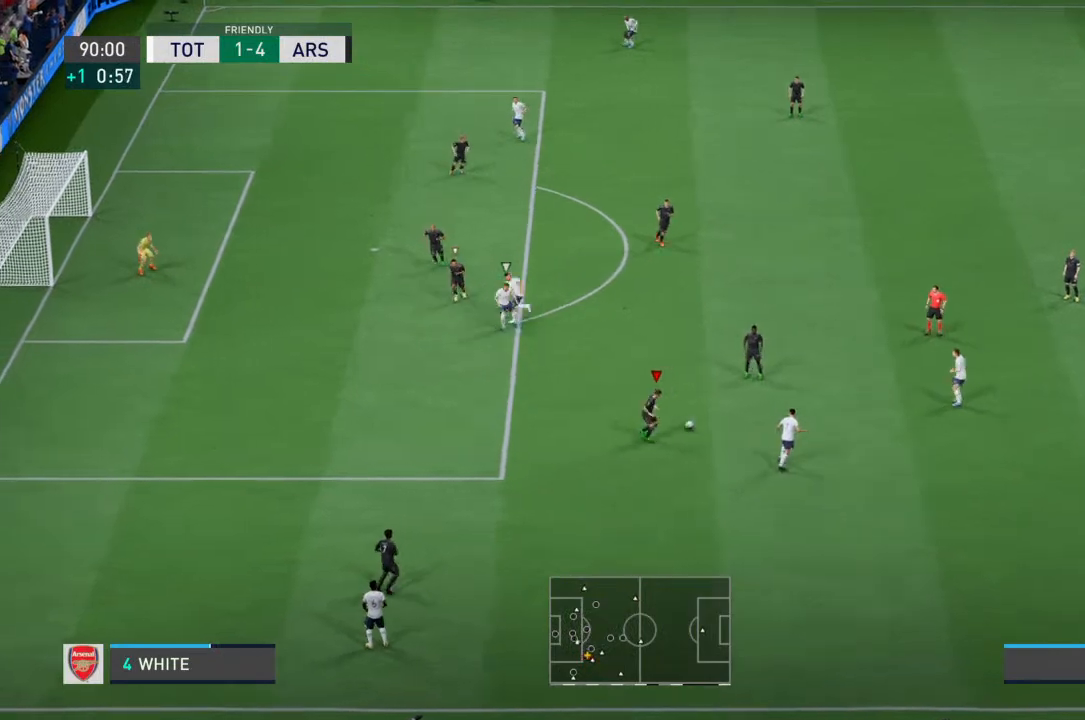
{"buttons": ["L2"], "left_stick": "up-right", "right_stick": "center", "events": []}
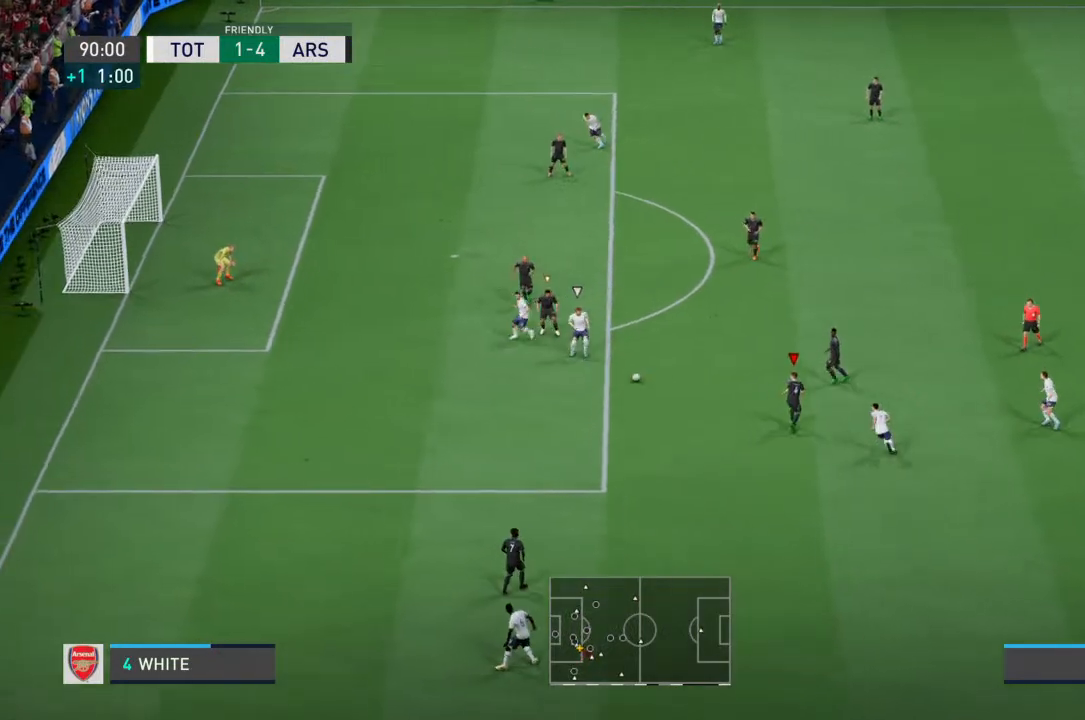
{"buttons": [], "left_stick": "up", "right_stick": "center", "events": [[133, "left_stick", "up"], [233, "L2", "up"]]}
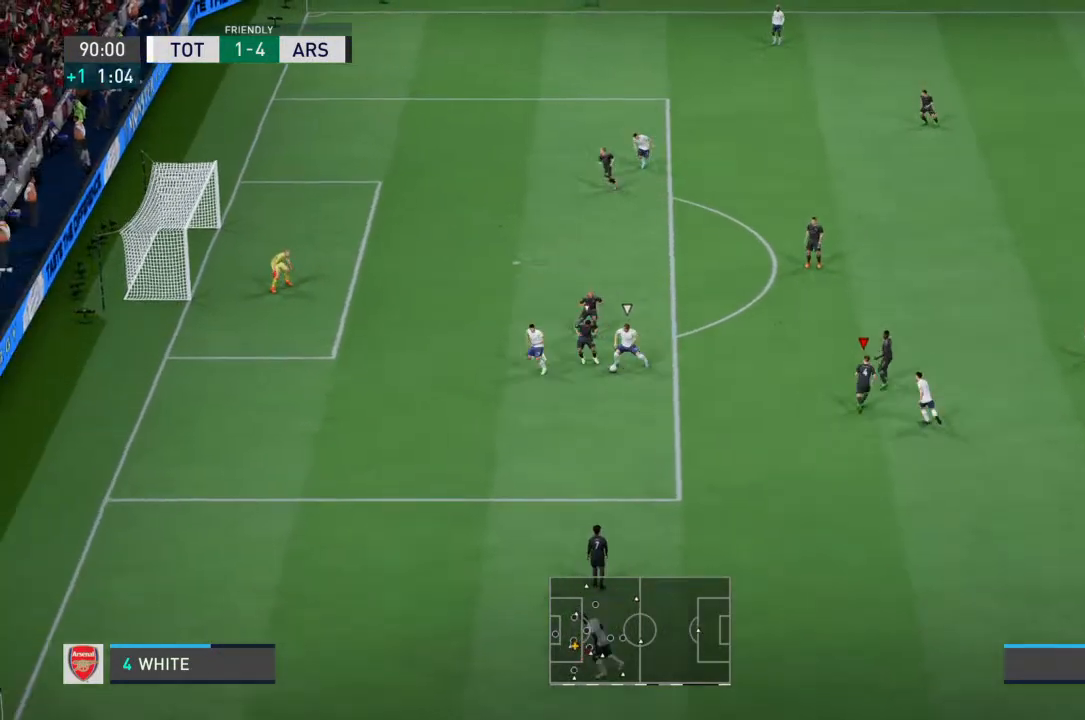
{"buttons": [], "left_stick": "up", "right_stick": "center", "events": [[233, "L1", "down"], [400, "L1", "up"]]}
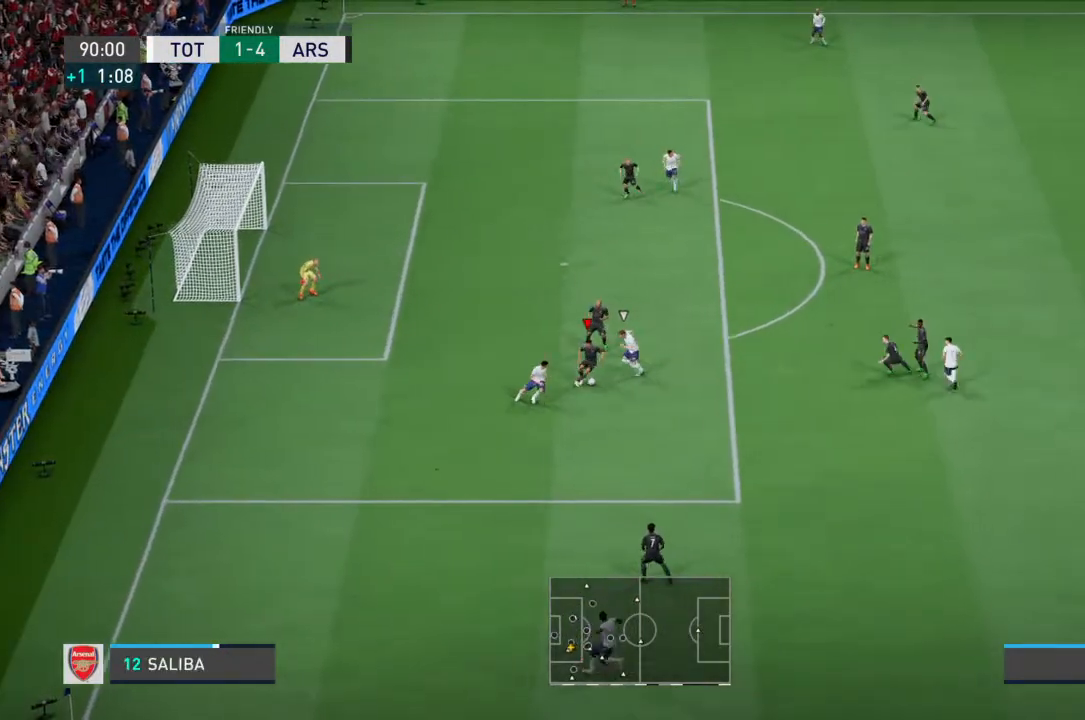
{"buttons": [], "left_stick": "up", "right_stick": "center", "events": []}
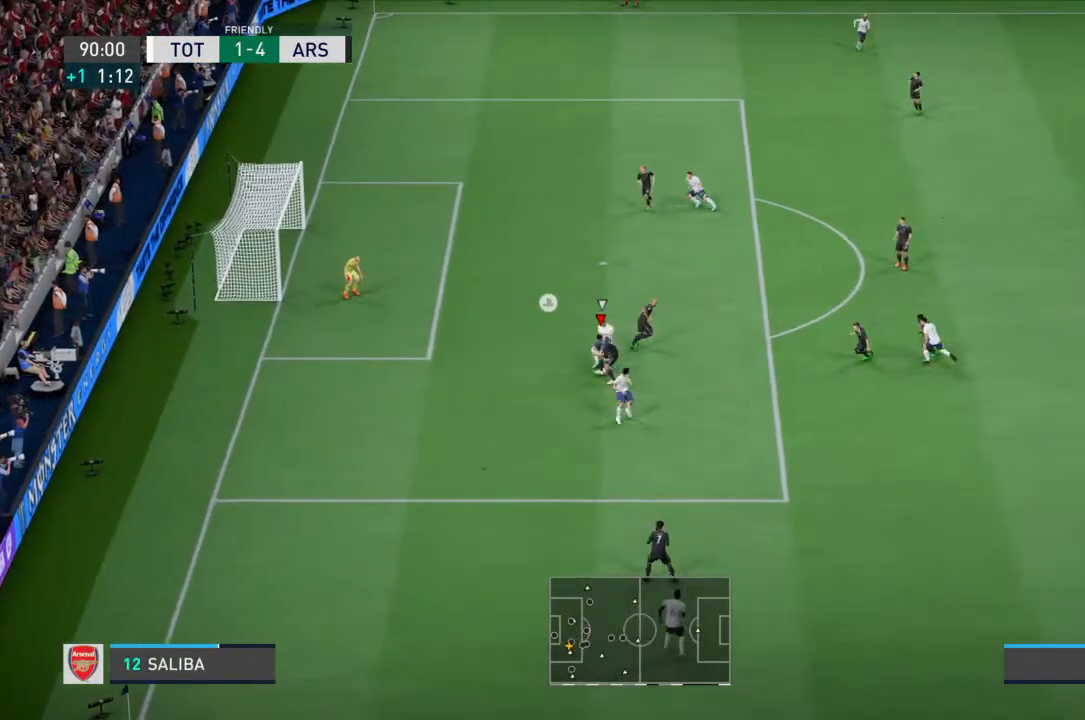
{"buttons": [], "left_stick": "up", "right_stick": "center", "events": []}
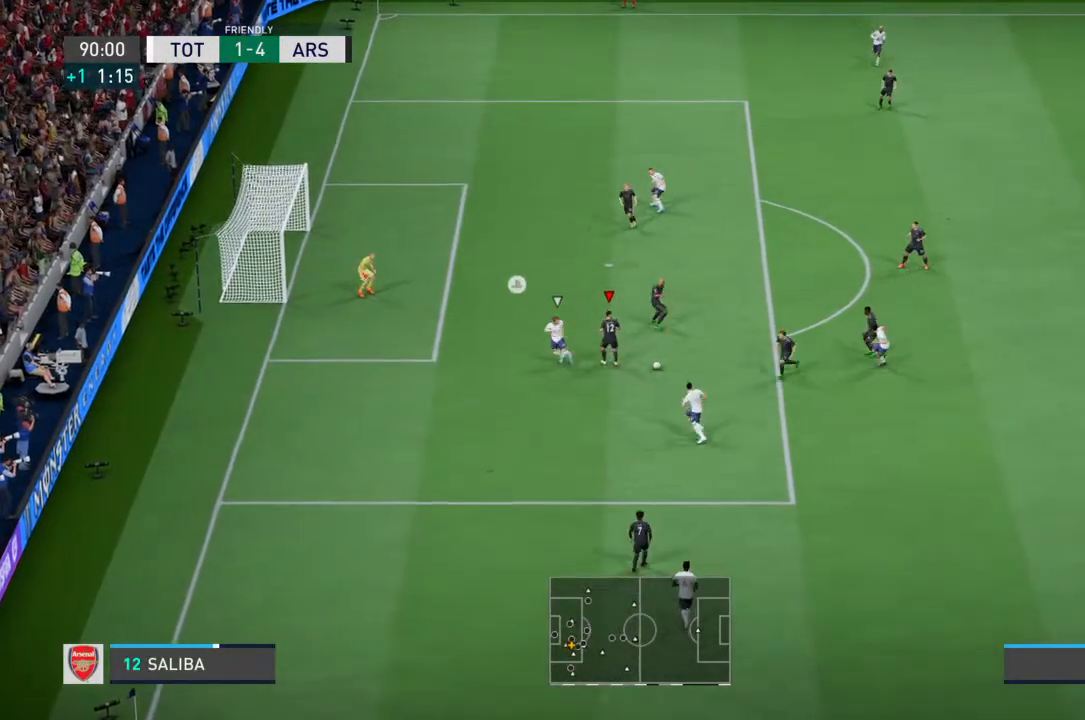
{"buttons": [], "left_stick": "up", "right_stick": "center", "events": []}
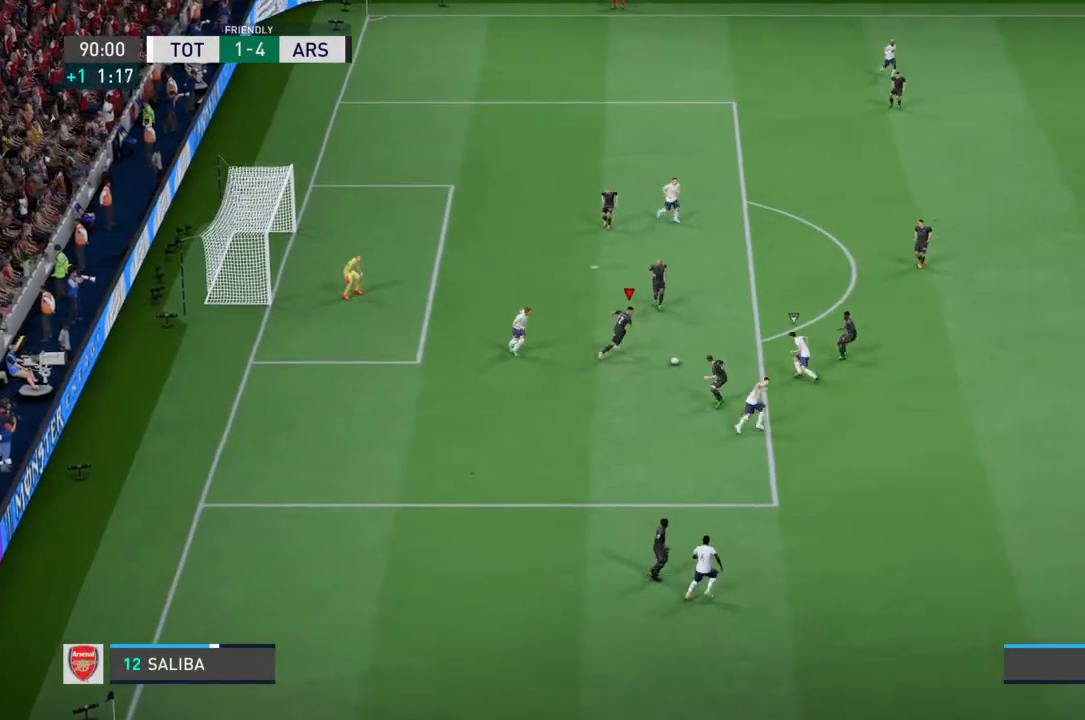
{"buttons": [], "left_stick": "up", "right_stick": "center", "events": []}
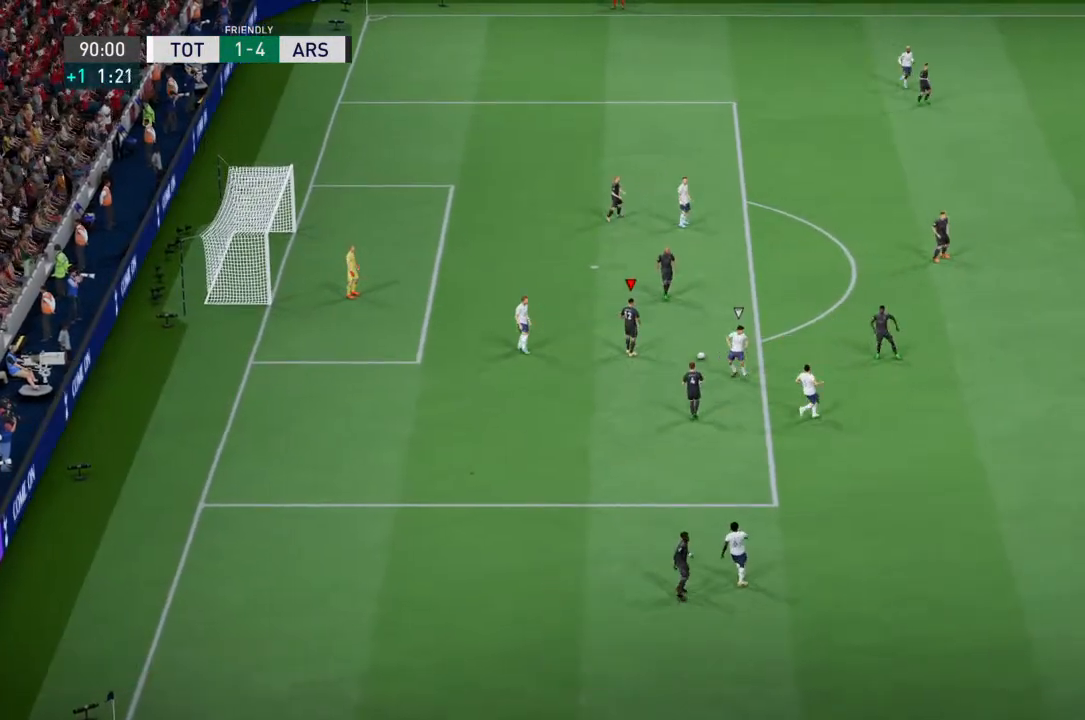
{"buttons": [], "left_stick": "up", "right_stick": "center", "events": []}
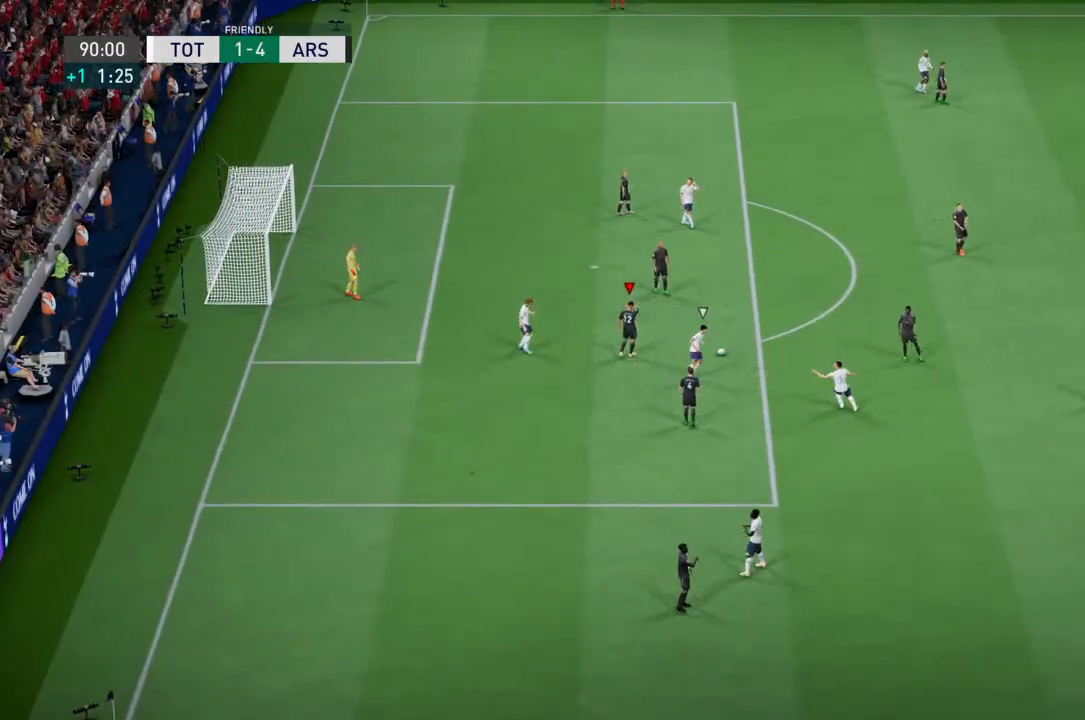
{"buttons": [], "left_stick": "up", "right_stick": "center", "events": []}
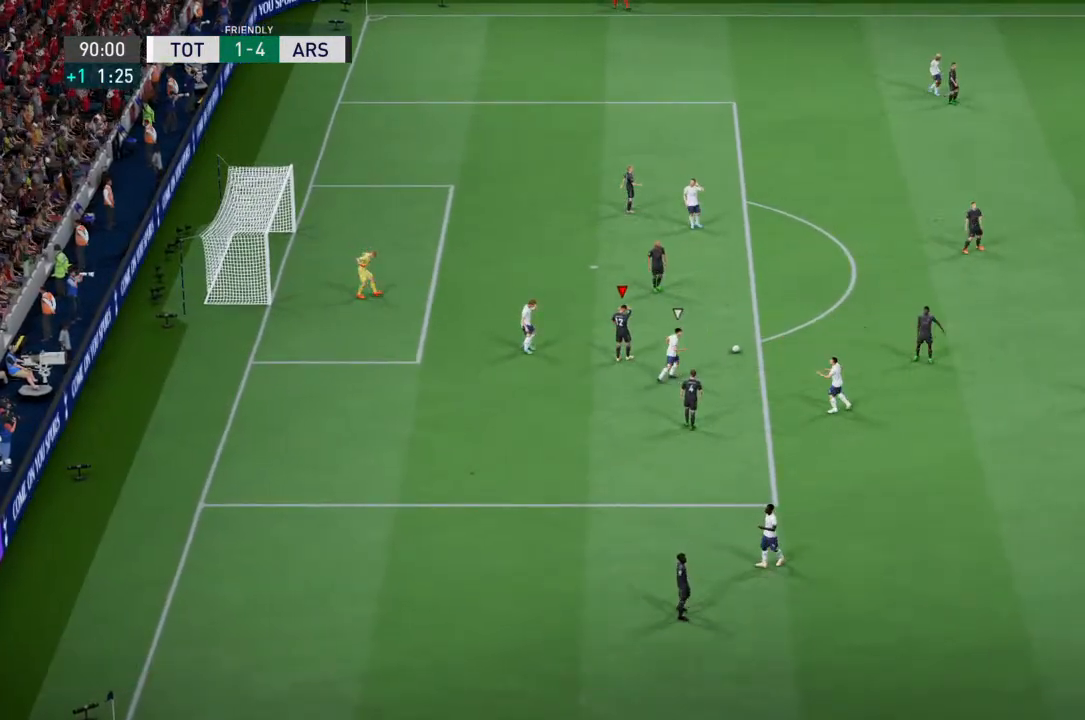
{"buttons": [], "left_stick": "up", "right_stick": "center", "events": []}
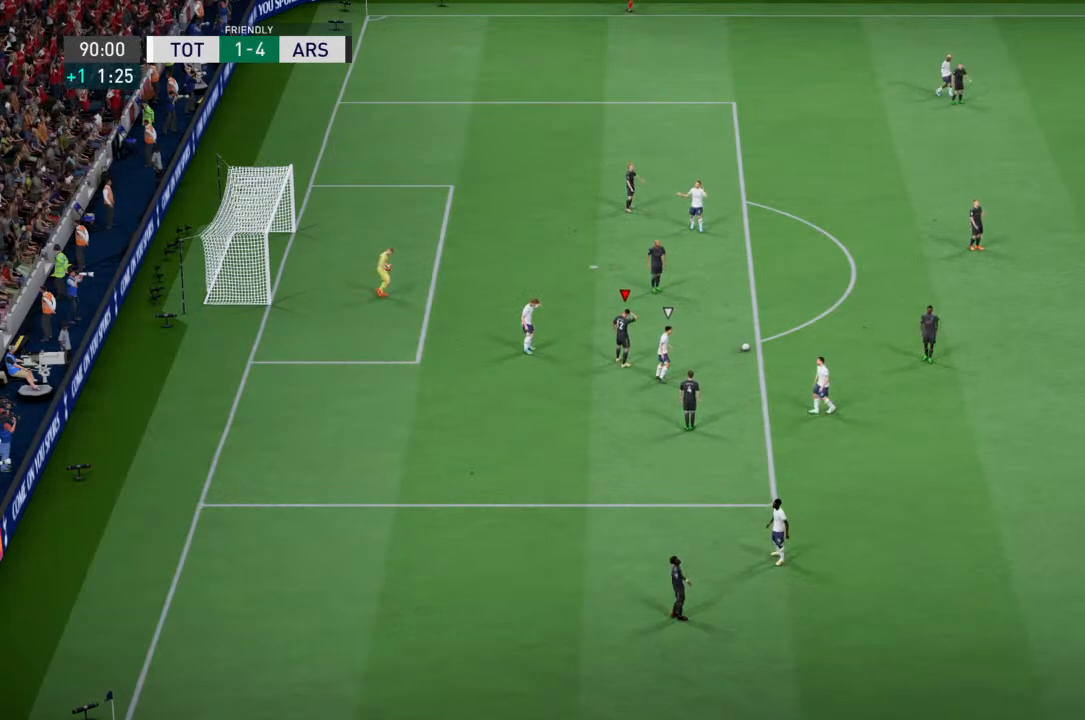
{"buttons": [], "left_stick": "center", "right_stick": "center", "events": [[33, "CROSS", "down"], [67, "left_stick", "center"], [200, "CROSS", "up"]]}
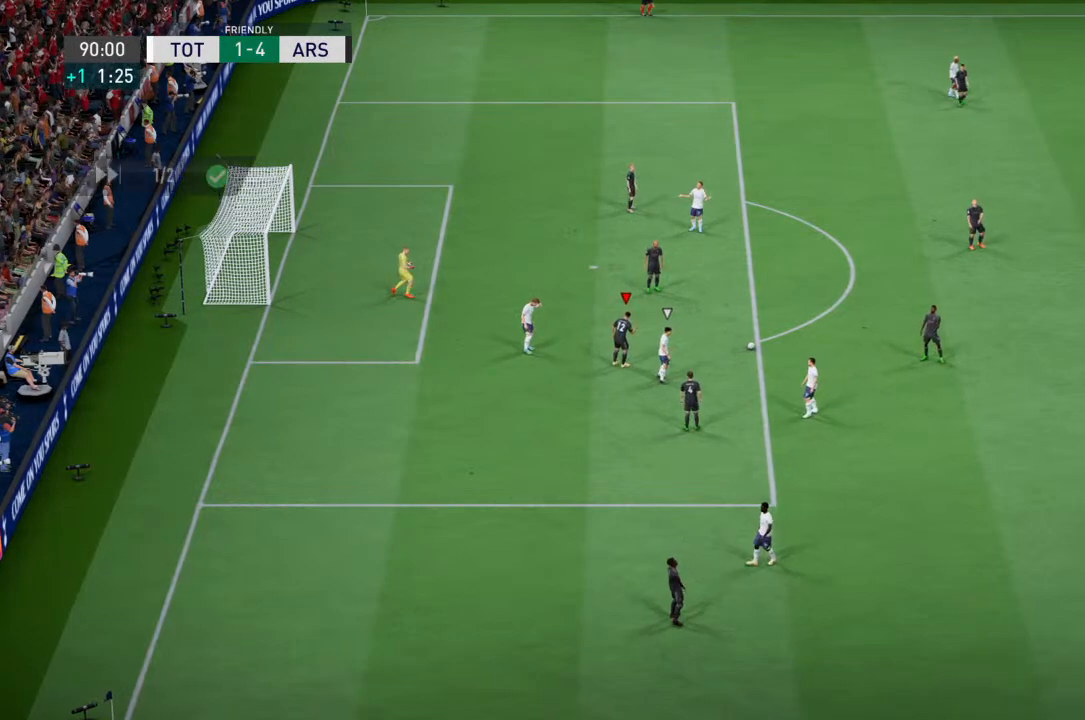
{"buttons": [], "left_stick": "center", "right_stick": "center", "events": [[100, "CROSS", "down"], [233, "CROSS", "up"]]}
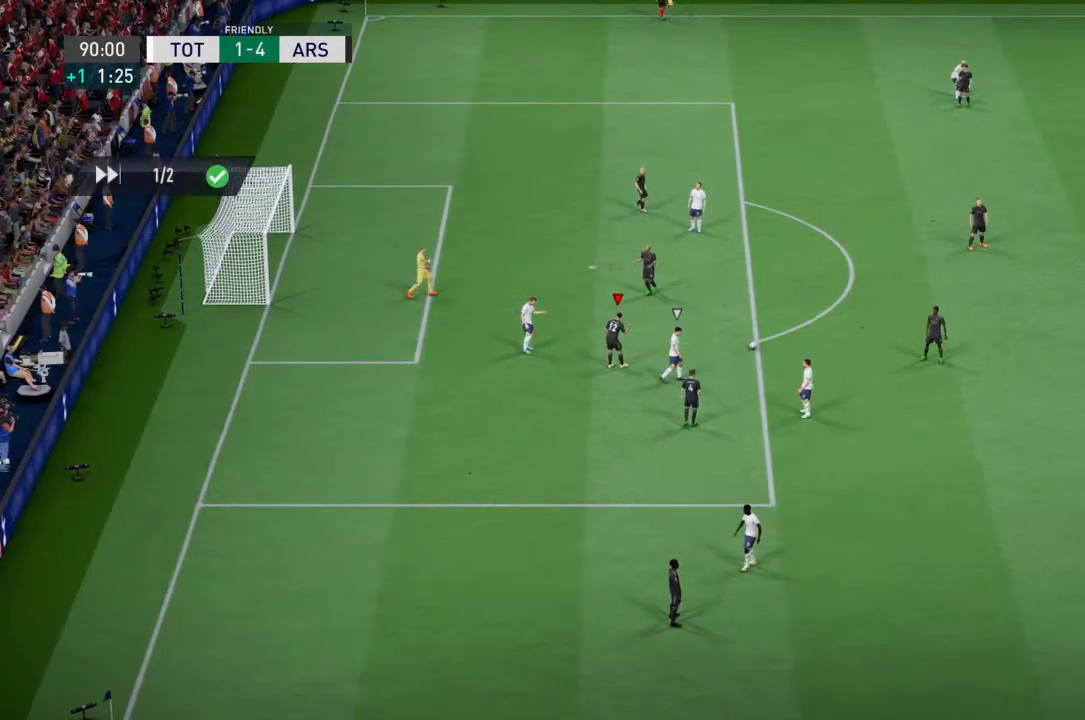
{"buttons": ["CROSS"], "left_stick": "center", "right_stick": "center", "events": [[500, "CROSS", "down"]]}
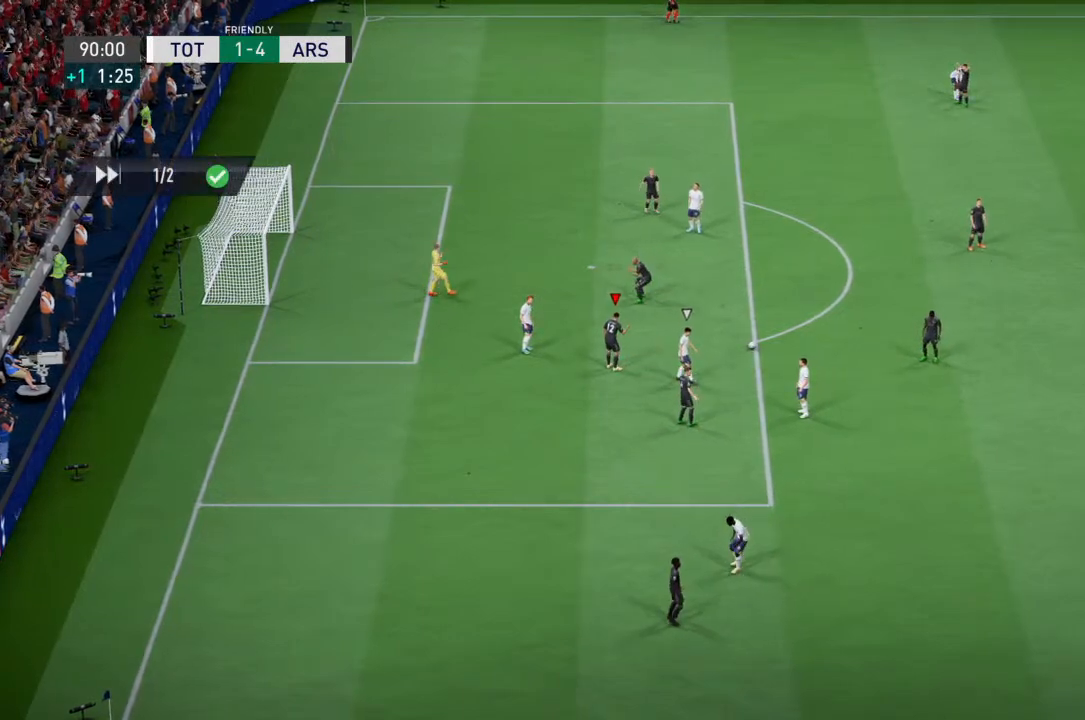
{"buttons": [], "left_stick": "center", "right_stick": "center", "events": [[133, "CROSS", "up"]]}
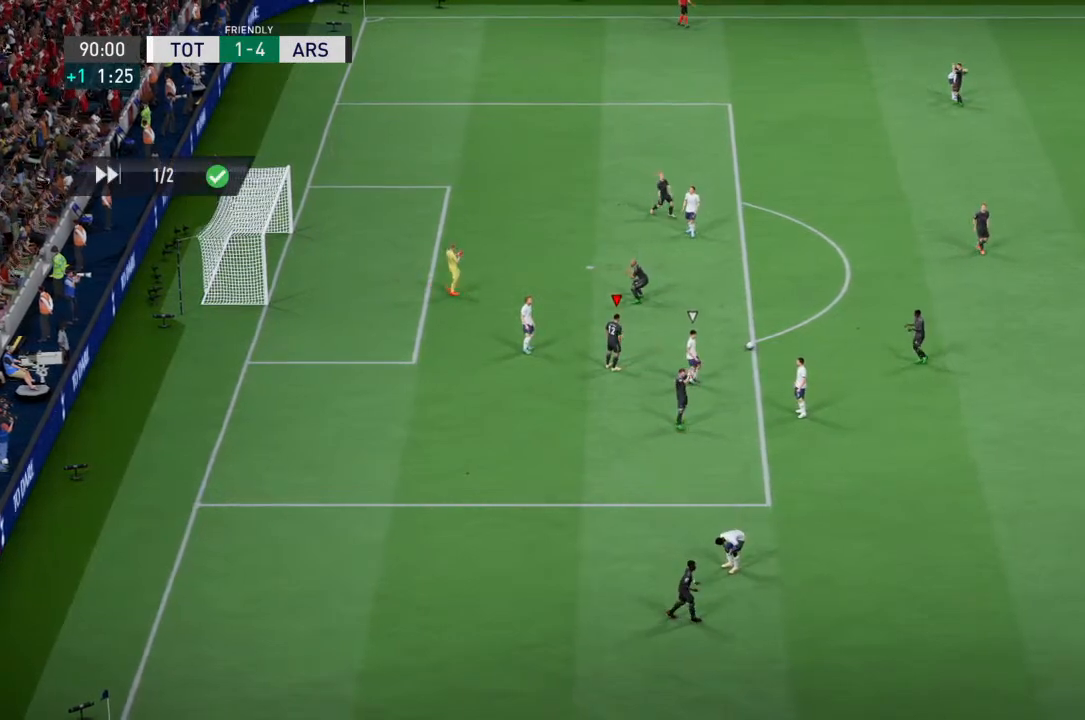
{"buttons": [], "left_stick": "center", "right_stick": "center", "events": []}
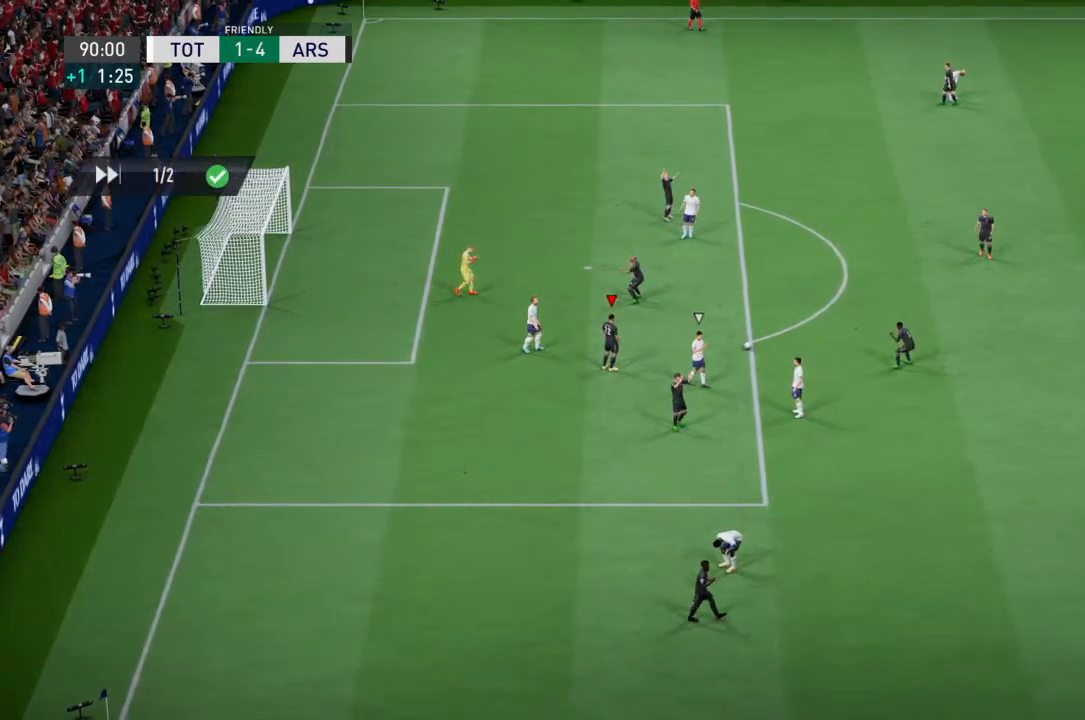
{"buttons": [], "left_stick": "center", "right_stick": "center", "events": []}
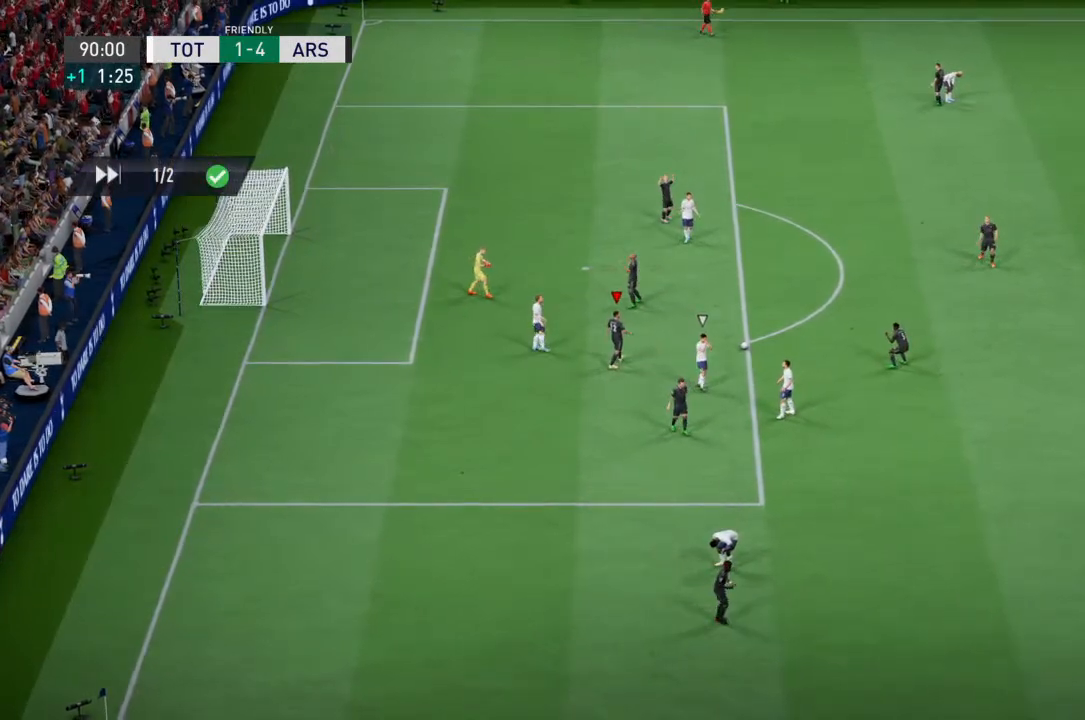
{"buttons": [], "left_stick": "center", "right_stick": "center", "events": [[133, "CROSS", "down"], [300, "CROSS", "up"]]}